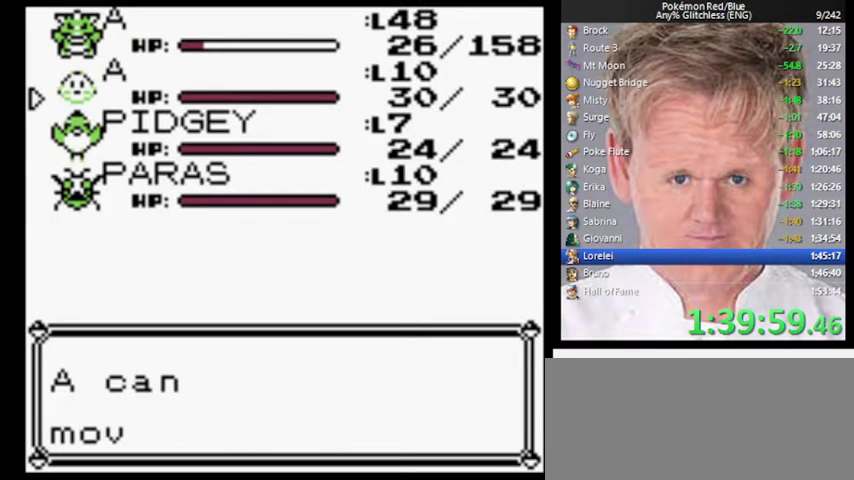
Gameplay with a controller (Nintendo layout); each line is a JSON object with the inputs held at the frame after it. "events" lists button and stick changes between this image and that frame as [ms after this image, input, new state], when the widget could be followed in between. Not read: DPAD_DOWN DPAD_RIGHT L3 R3.
{"buttons": ["DPAD_UP"], "events": [[67, "B", "up"], [367, "B", "down"], [433, "B", "up"]]}
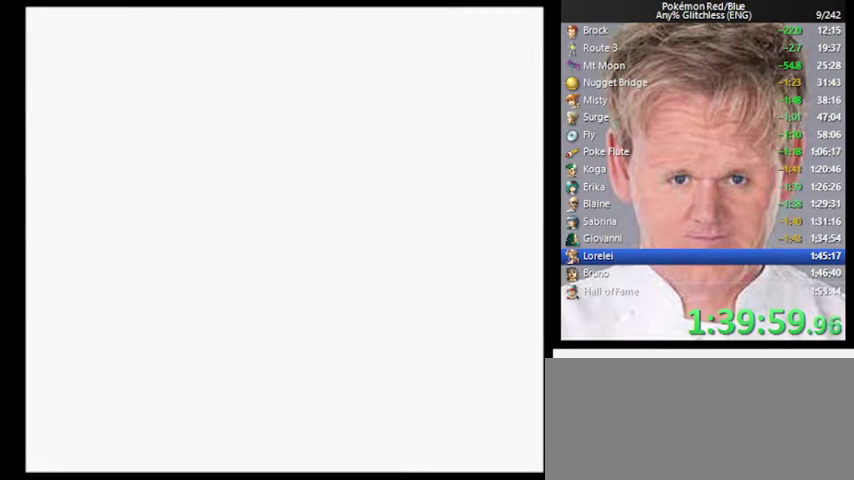
{"buttons": ["DPAD_UP"], "events": []}
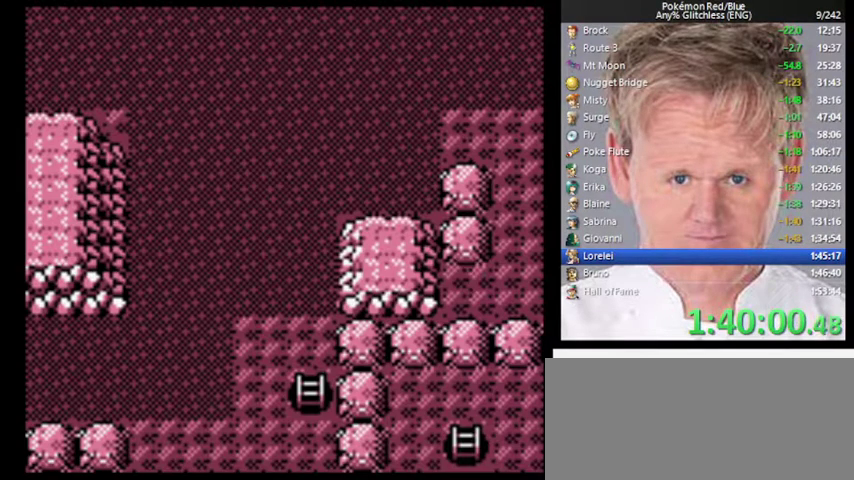
{"buttons": ["DPAD_UP"], "events": []}
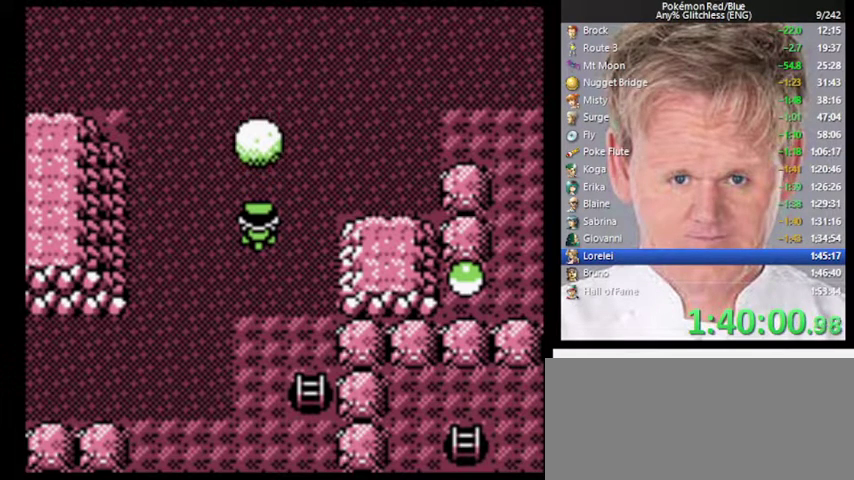
{"buttons": ["DPAD_UP"], "events": []}
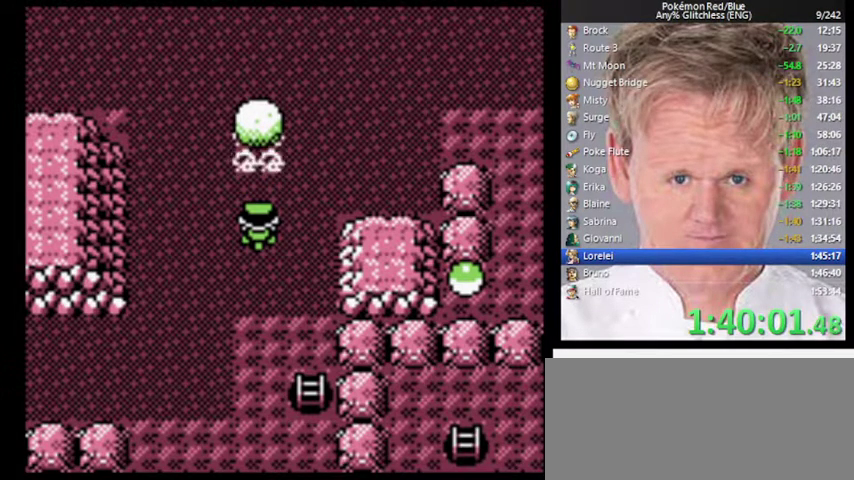
{"buttons": ["DPAD_UP"], "events": []}
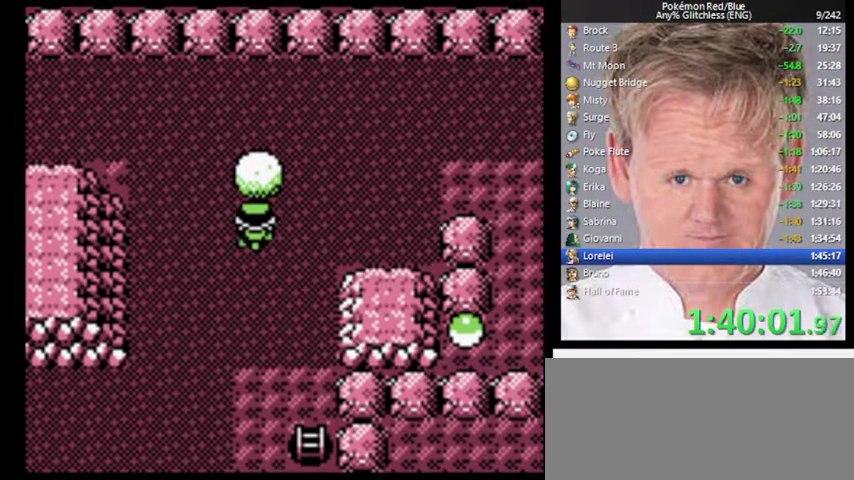
{"buttons": [], "events": [[167, "DPAD_UP", "up"]]}
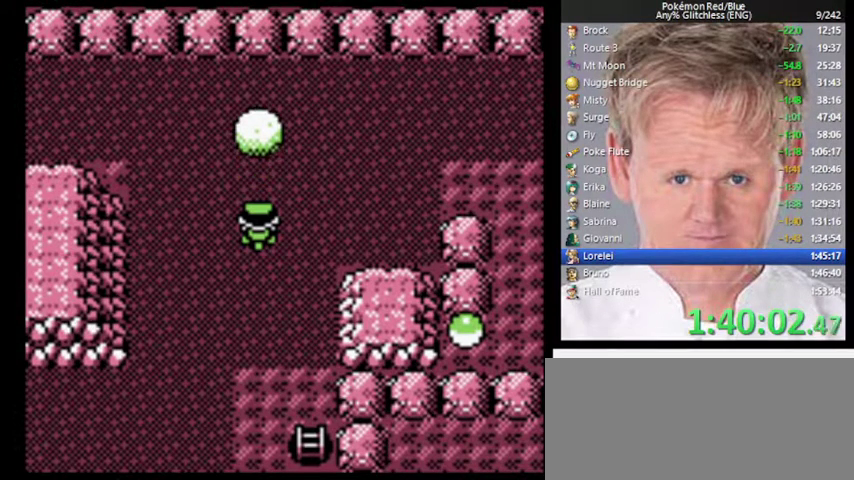
{"buttons": [], "events": []}
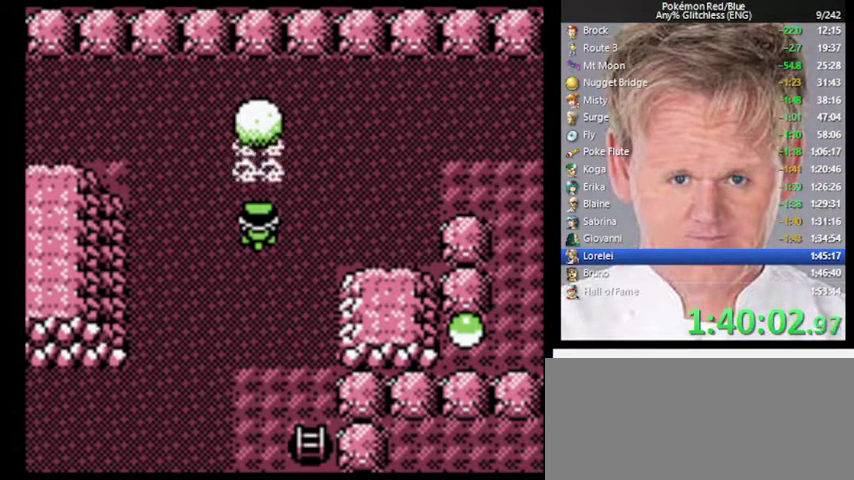
{"buttons": ["DPAD_UP"], "events": [[367, "DPAD_UP", "down"]]}
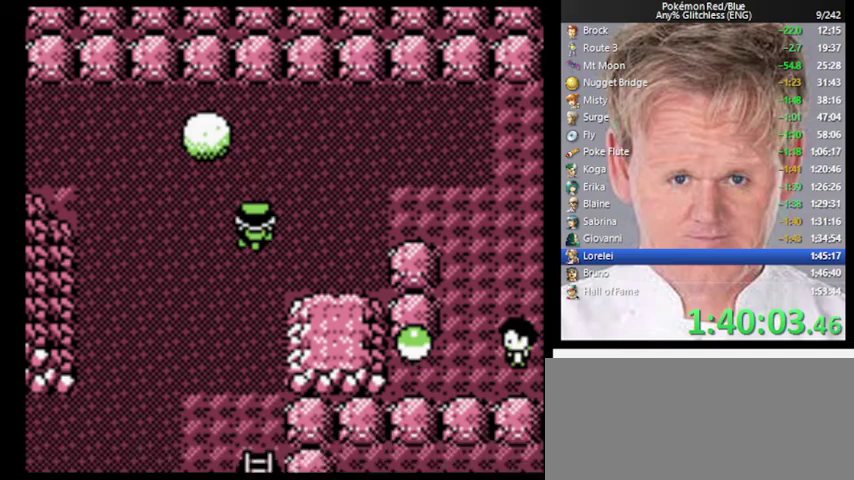
{"buttons": ["DPAD_LEFT"], "events": [[167, "DPAD_LEFT", "down"], [200, "DPAD_UP", "up"]]}
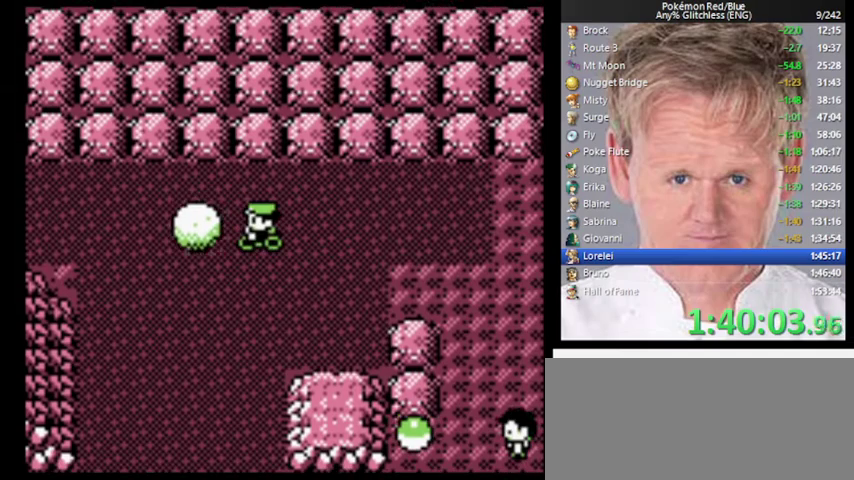
{"buttons": ["DPAD_LEFT"], "events": []}
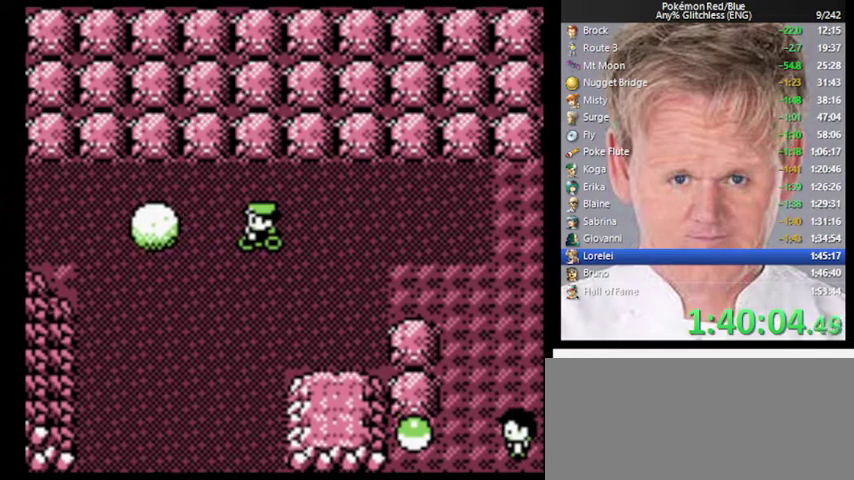
{"buttons": ["DPAD_LEFT"], "events": []}
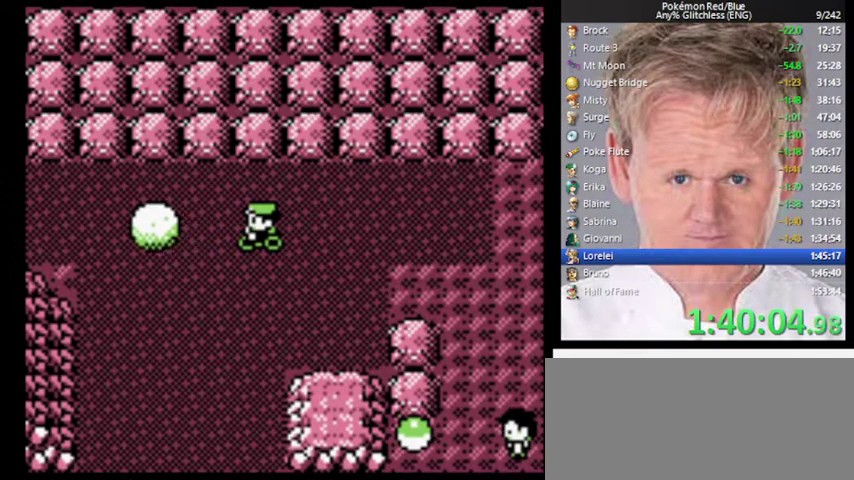
{"buttons": ["DPAD_LEFT"], "events": []}
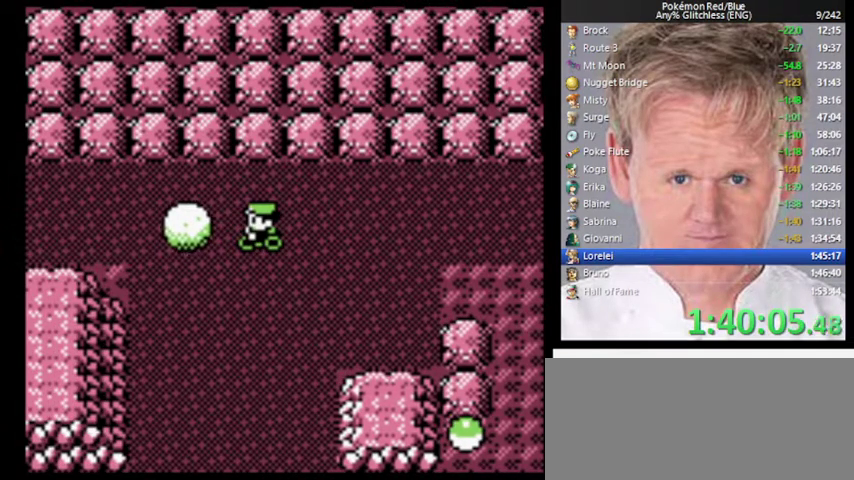
{"buttons": ["DPAD_LEFT"], "events": []}
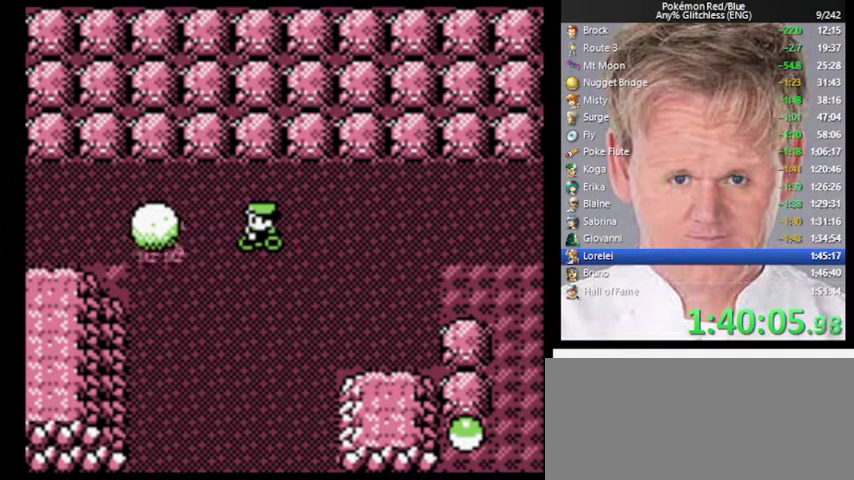
{"buttons": ["DPAD_LEFT"], "events": []}
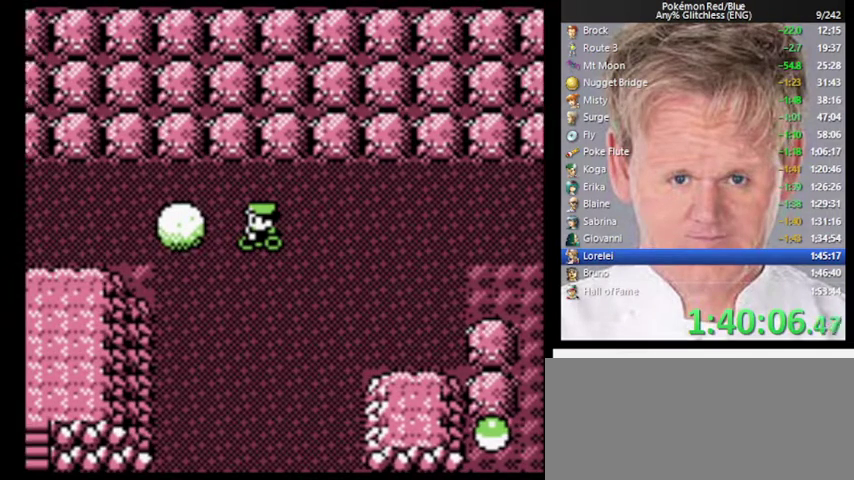
{"buttons": ["DPAD_LEFT"], "events": []}
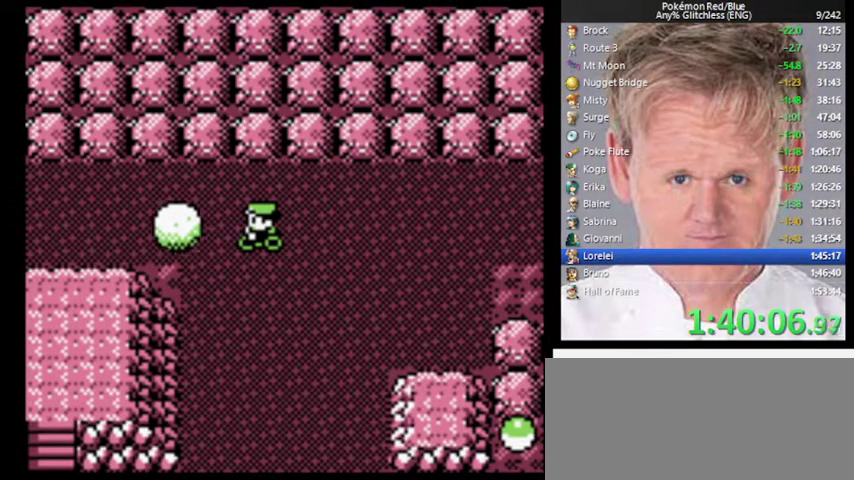
{"buttons": ["DPAD_LEFT"], "events": []}
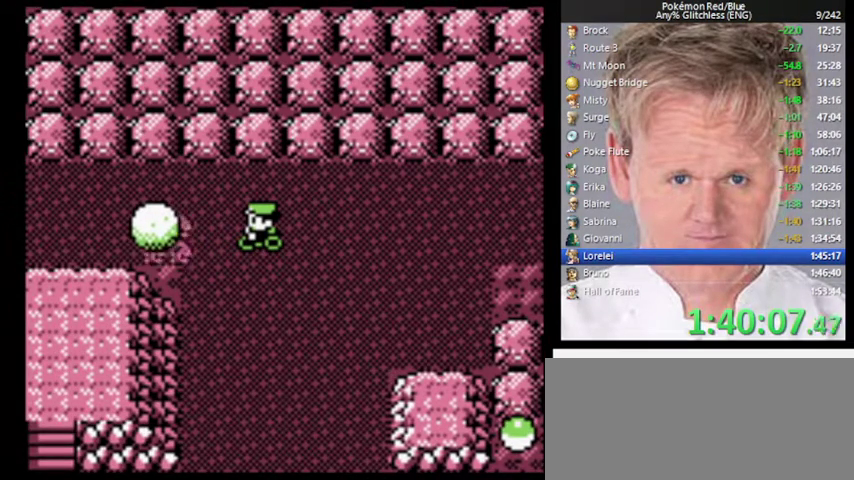
{"buttons": ["DPAD_LEFT"], "events": []}
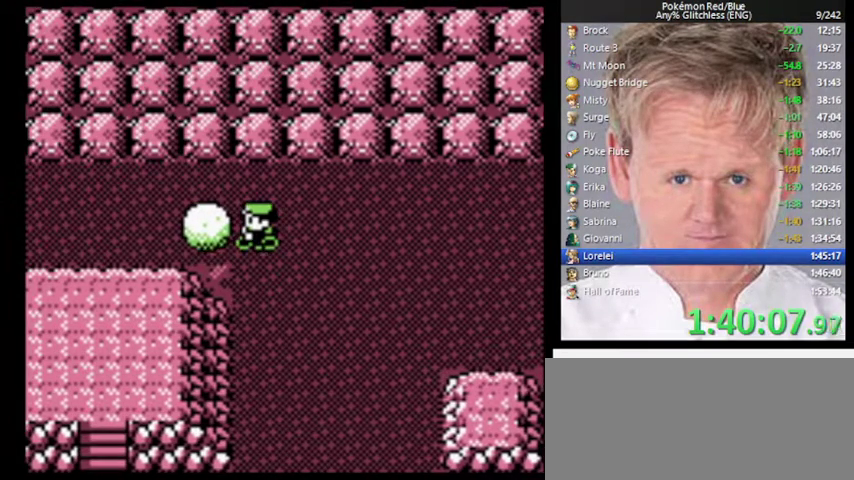
{"buttons": ["DPAD_LEFT"], "events": []}
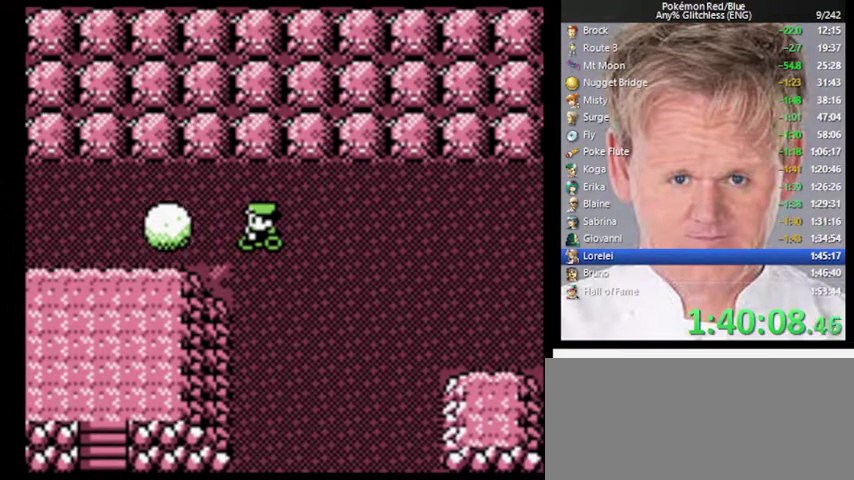
{"buttons": ["DPAD_LEFT"], "events": []}
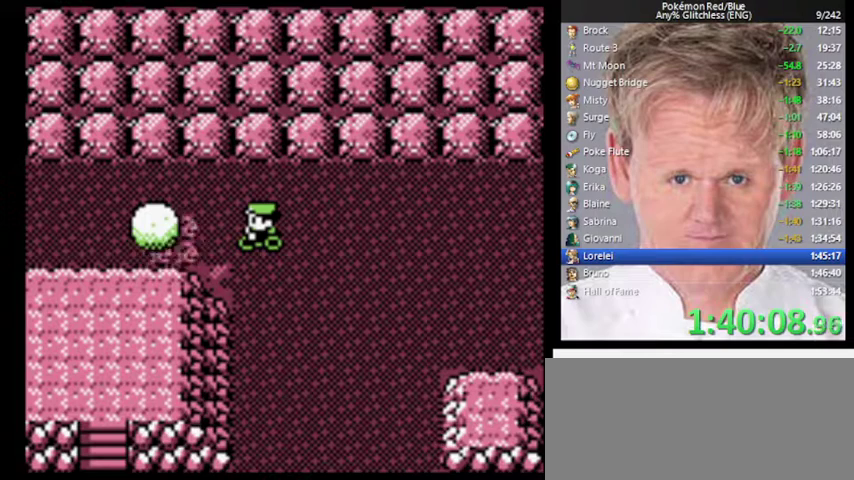
{"buttons": ["DPAD_LEFT"], "events": []}
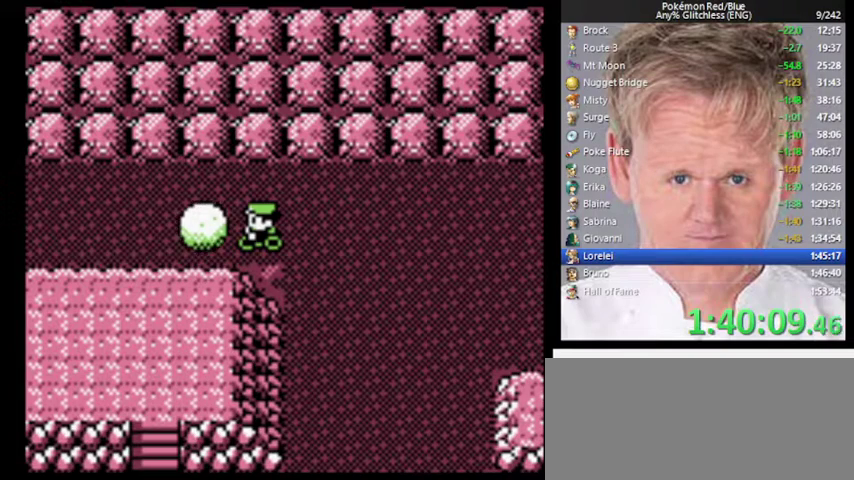
{"buttons": ["DPAD_LEFT"], "events": []}
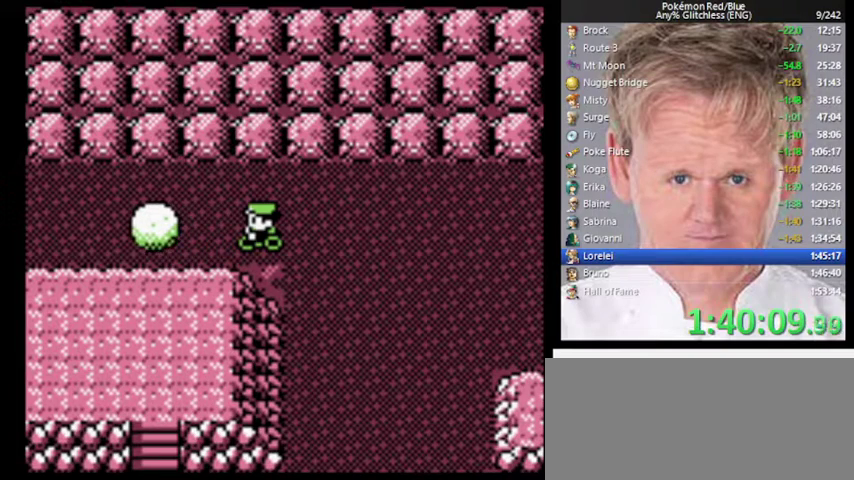
{"buttons": ["DPAD_LEFT"], "events": []}
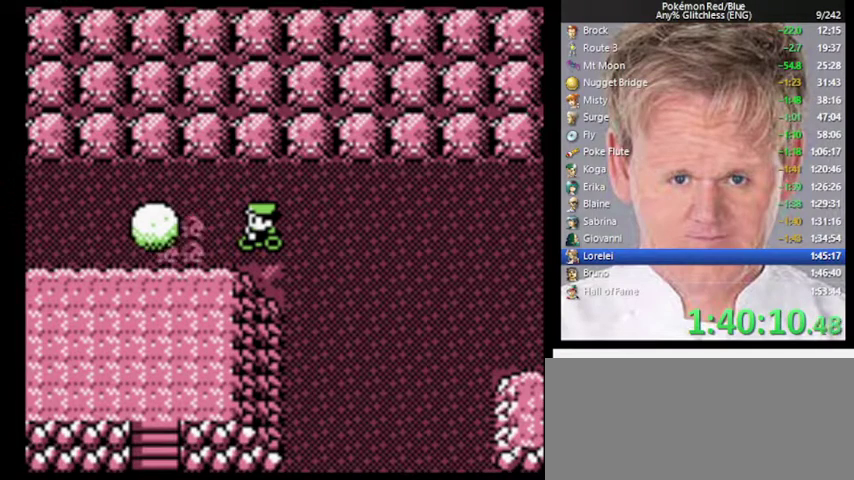
{"buttons": ["DPAD_LEFT"], "events": []}
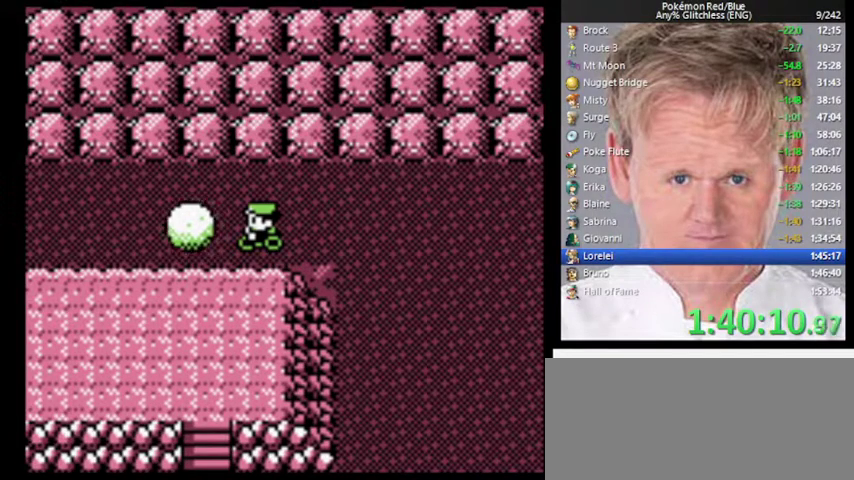
{"buttons": ["DPAD_LEFT"], "events": []}